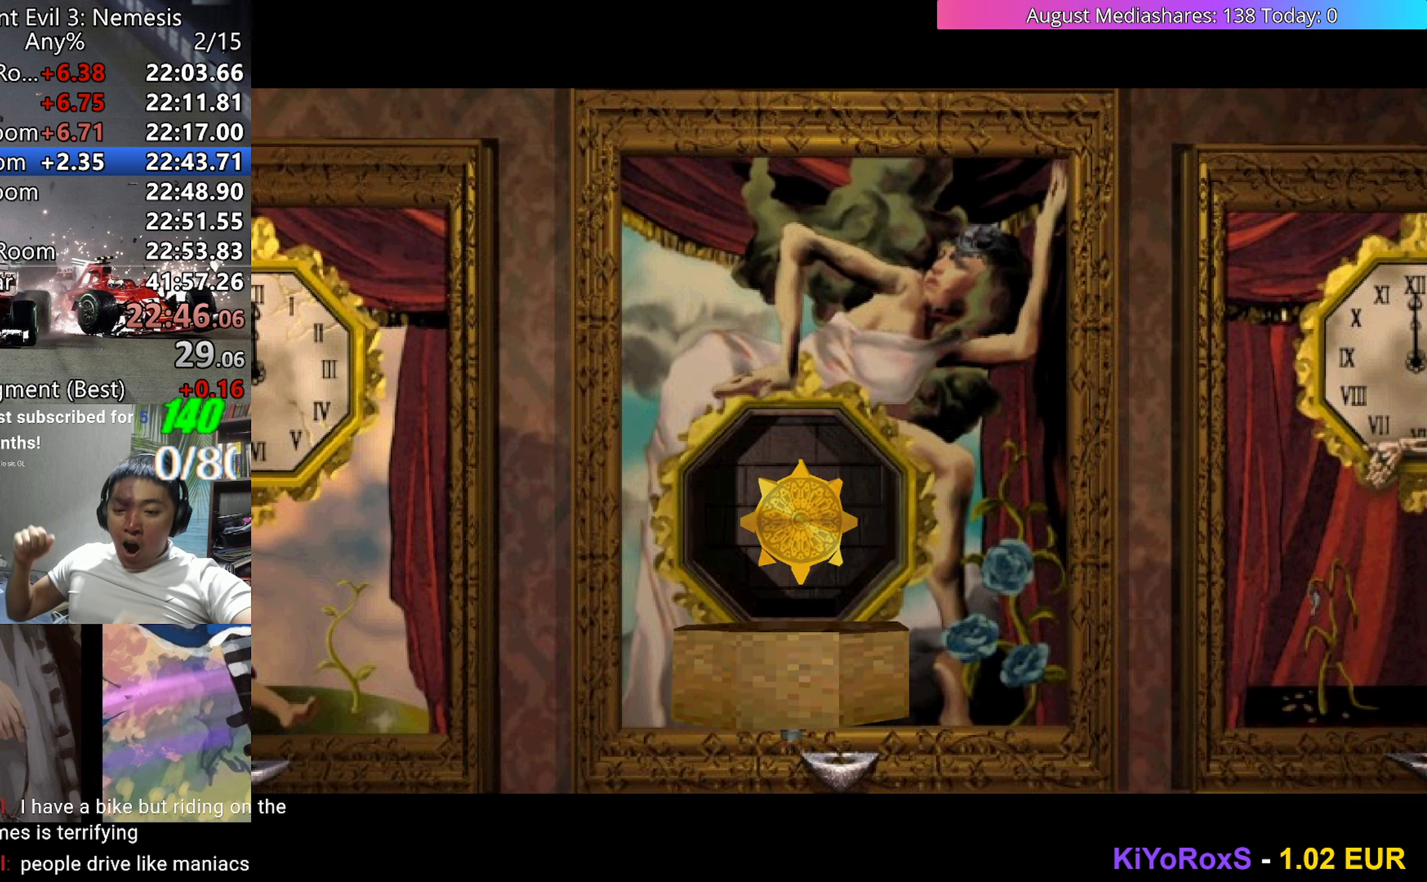
Gameplay with keyboard; each line is a JSON object with the keys held at the frame after it. "events" lists presses ("down") and releases ("up") of "0", "a", "c", "d", "down", "left", "right", "s", "up", "v", "x" and "z" between this image and that frame as [ms after this image, input, new state], when the widget could be followed in between. No other keys are recorded. Mouse input is not recorded.
{"keys": ["v"], "events": [[233, "v", "down"], [283, "c", "down"], [383, "c", "up"]]}
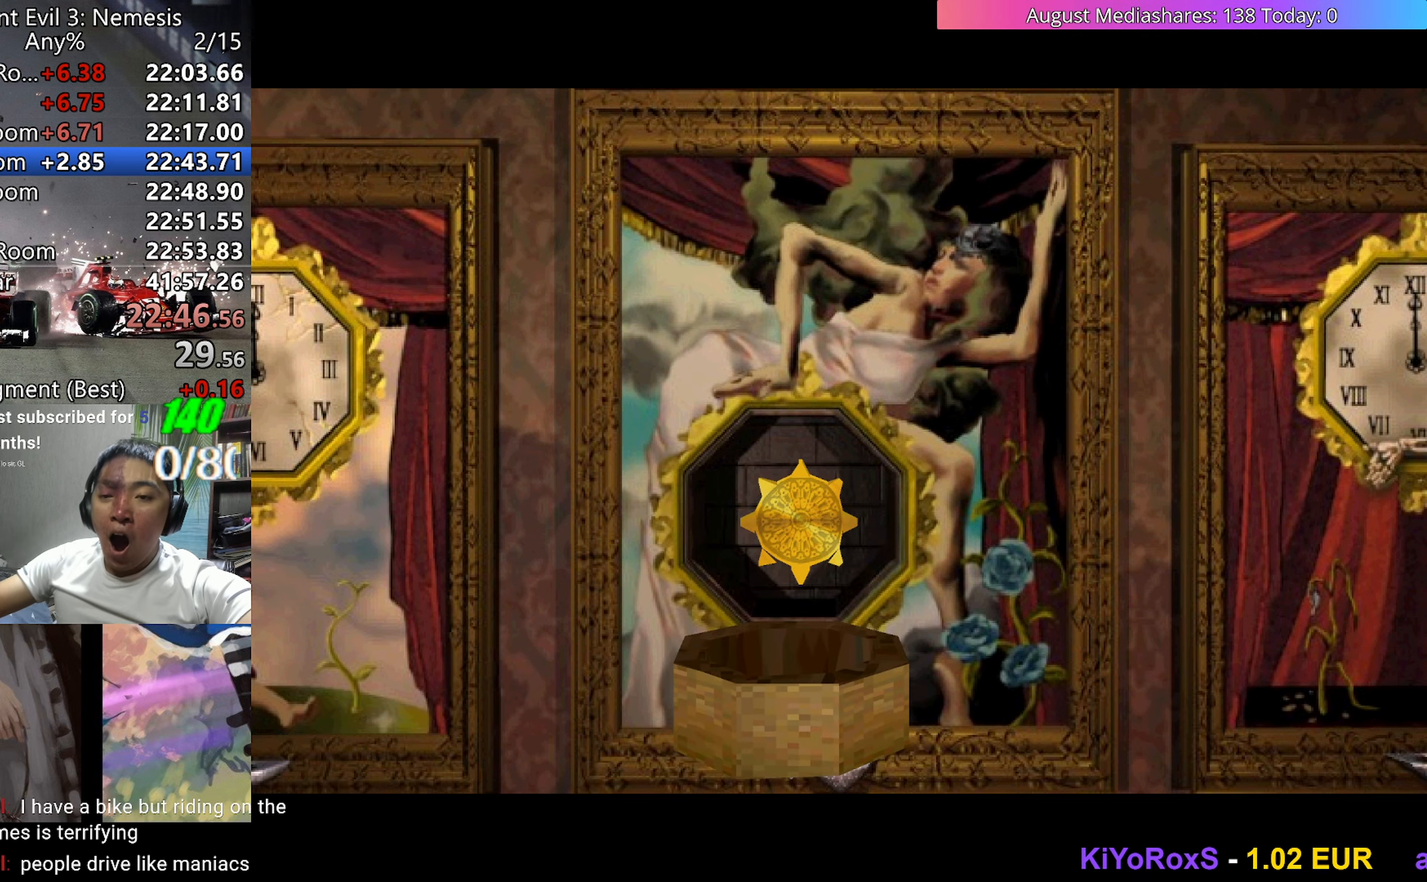
{"keys": ["c", "v"], "events": [[217, "c", "down"], [300, "c", "up"], [350, "c", "down"], [450, "c", "up"], [483, "c", "down"]]}
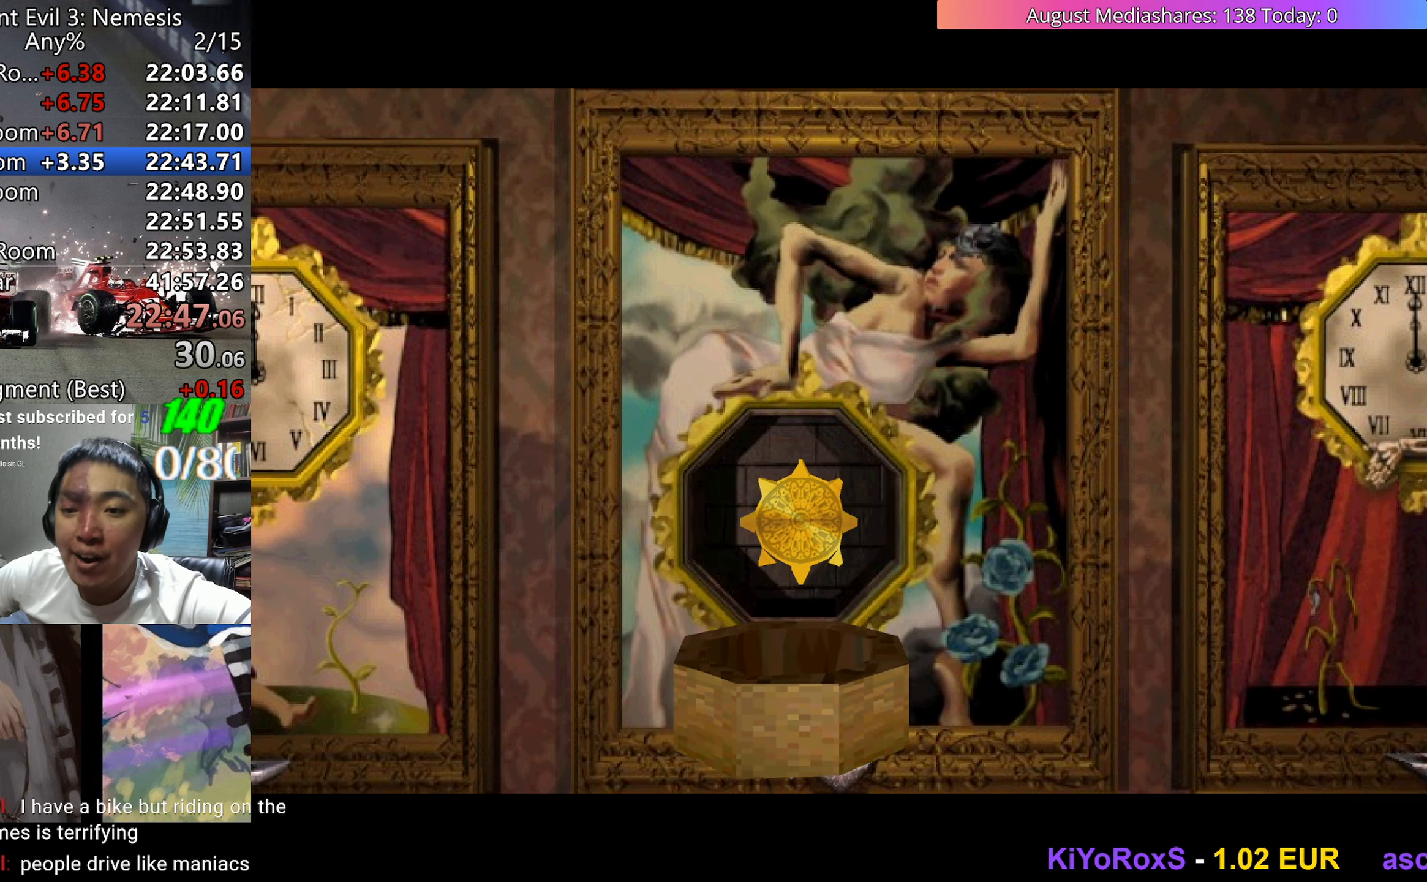
{"keys": ["v"], "events": [[83, "c", "up"], [133, "c", "down"], [217, "c", "up"], [267, "c", "down"], [367, "c", "up"], [417, "c", "down"], [500, "c", "up"]]}
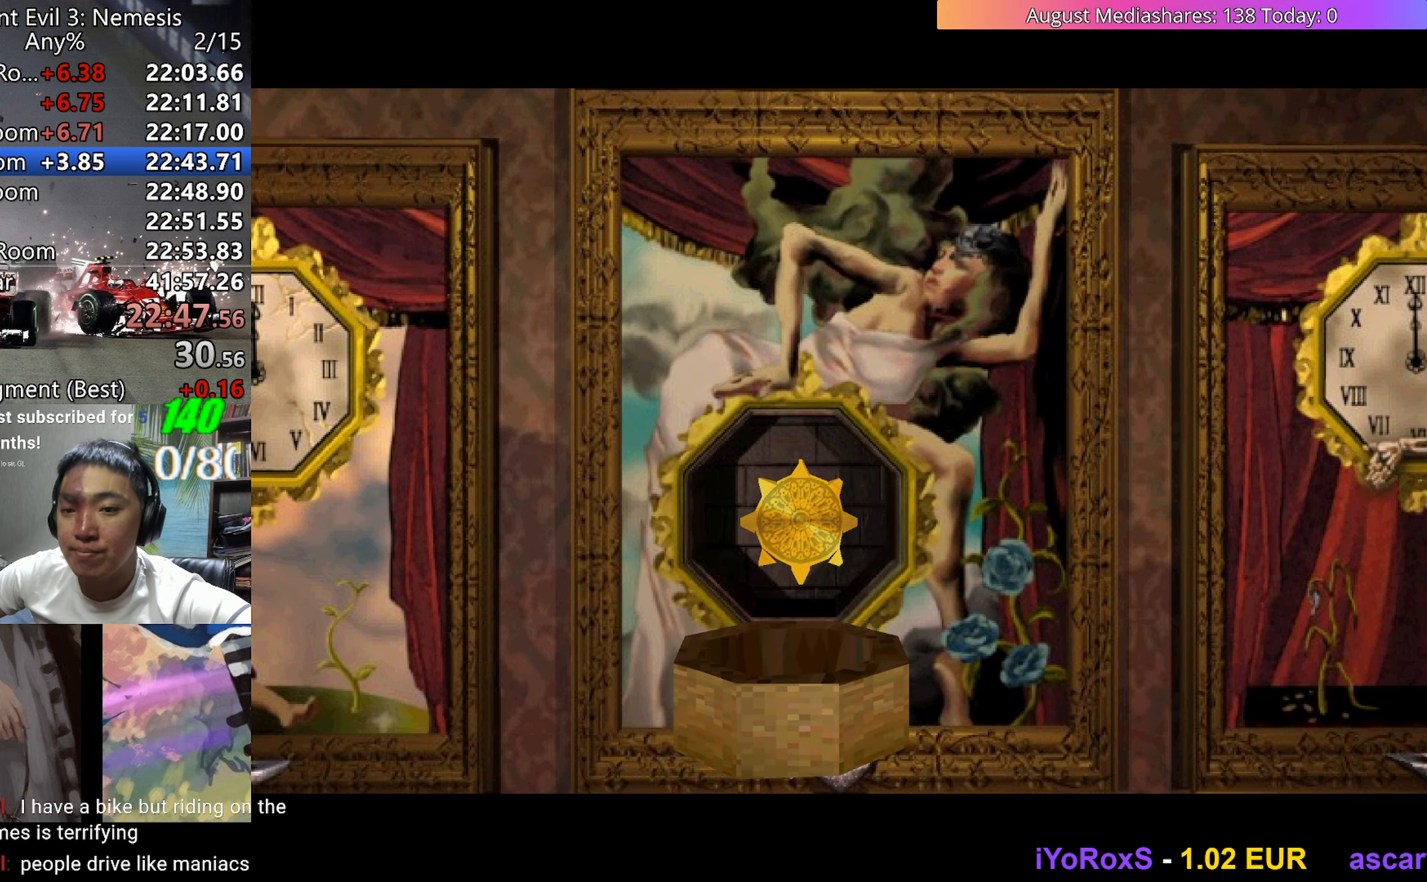
{"keys": ["c", "v"], "events": [[50, "c", "down"], [150, "c", "up"], [200, "c", "down"], [250, "c", "up"], [333, "c", "down"], [433, "c", "up"], [467, "c", "down"]]}
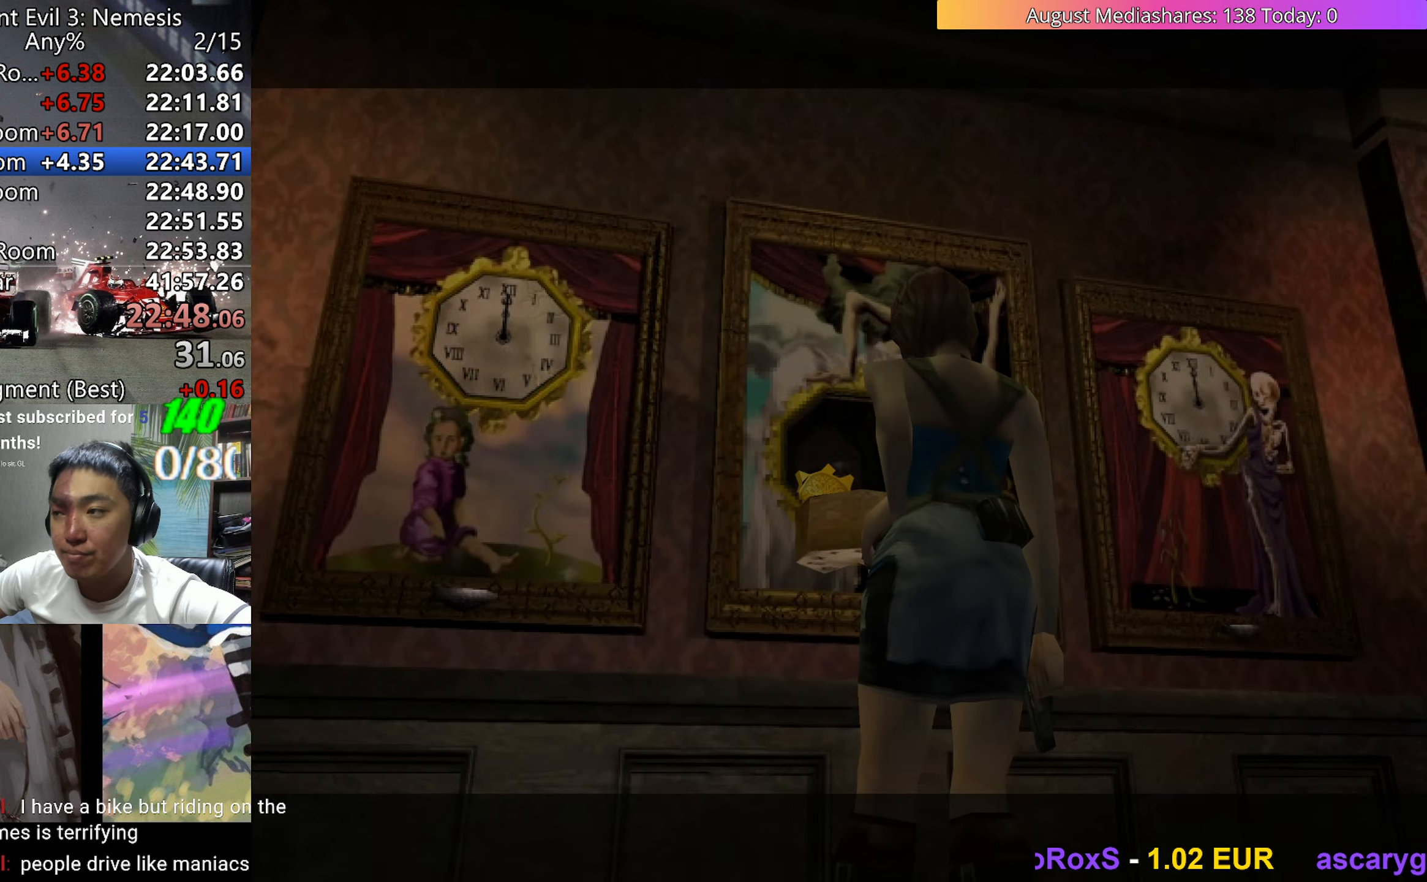
{"keys": ["c", "v"], "events": [[67, "c", "up"], [117, "c", "down"], [217, "c", "up"], [250, "c", "down"], [350, "c", "up"], [400, "c", "down"]]}
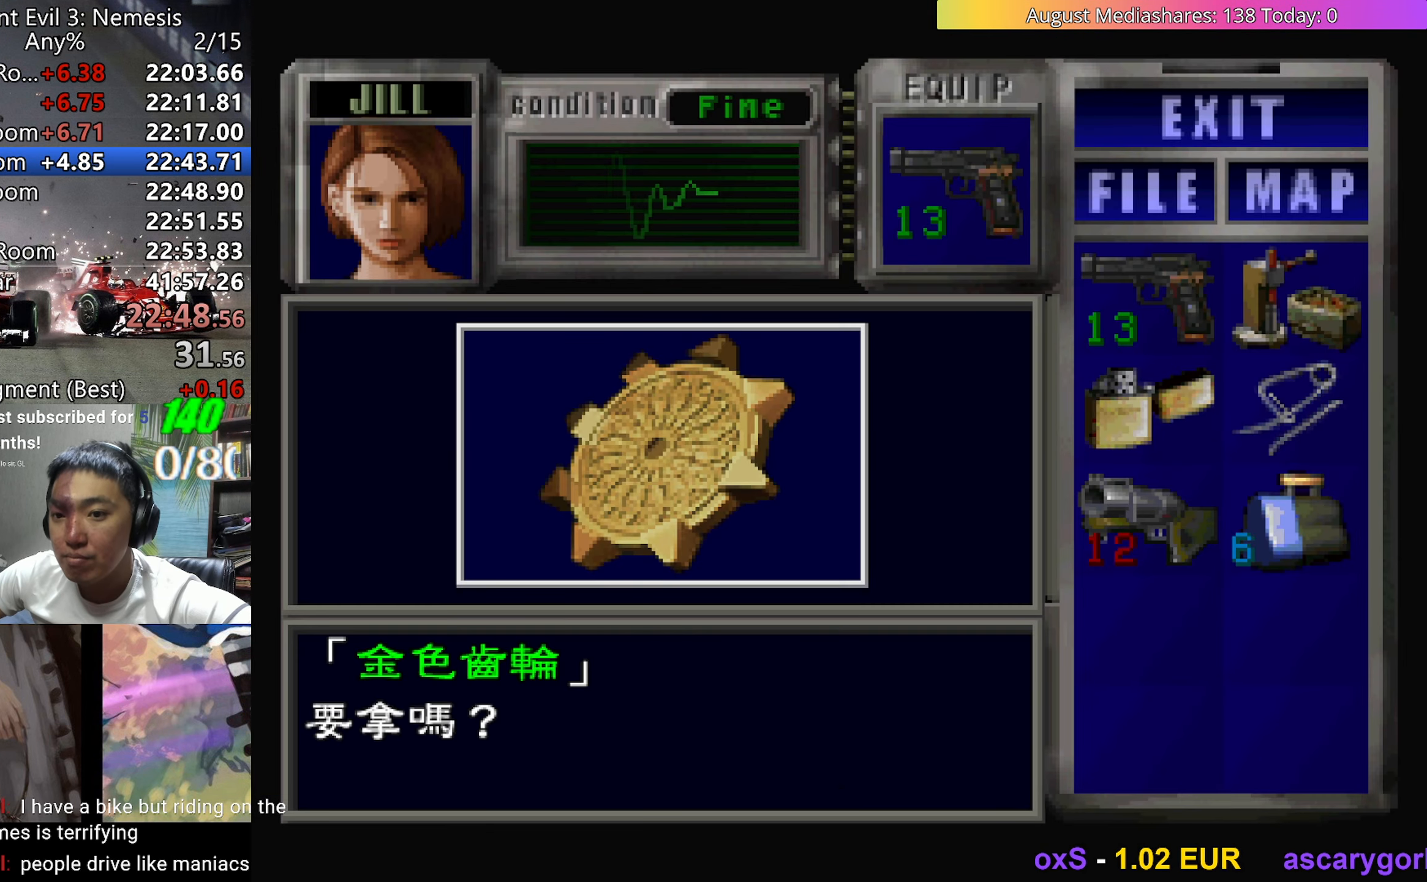
{"keys": ["0", "c", "v"], "events": [[133, "0", "down"], [133, "c", "up"], [183, "c", "down"], [267, "0", "up"], [317, "c", "up"], [450, "0", "down"], [450, "c", "down"]]}
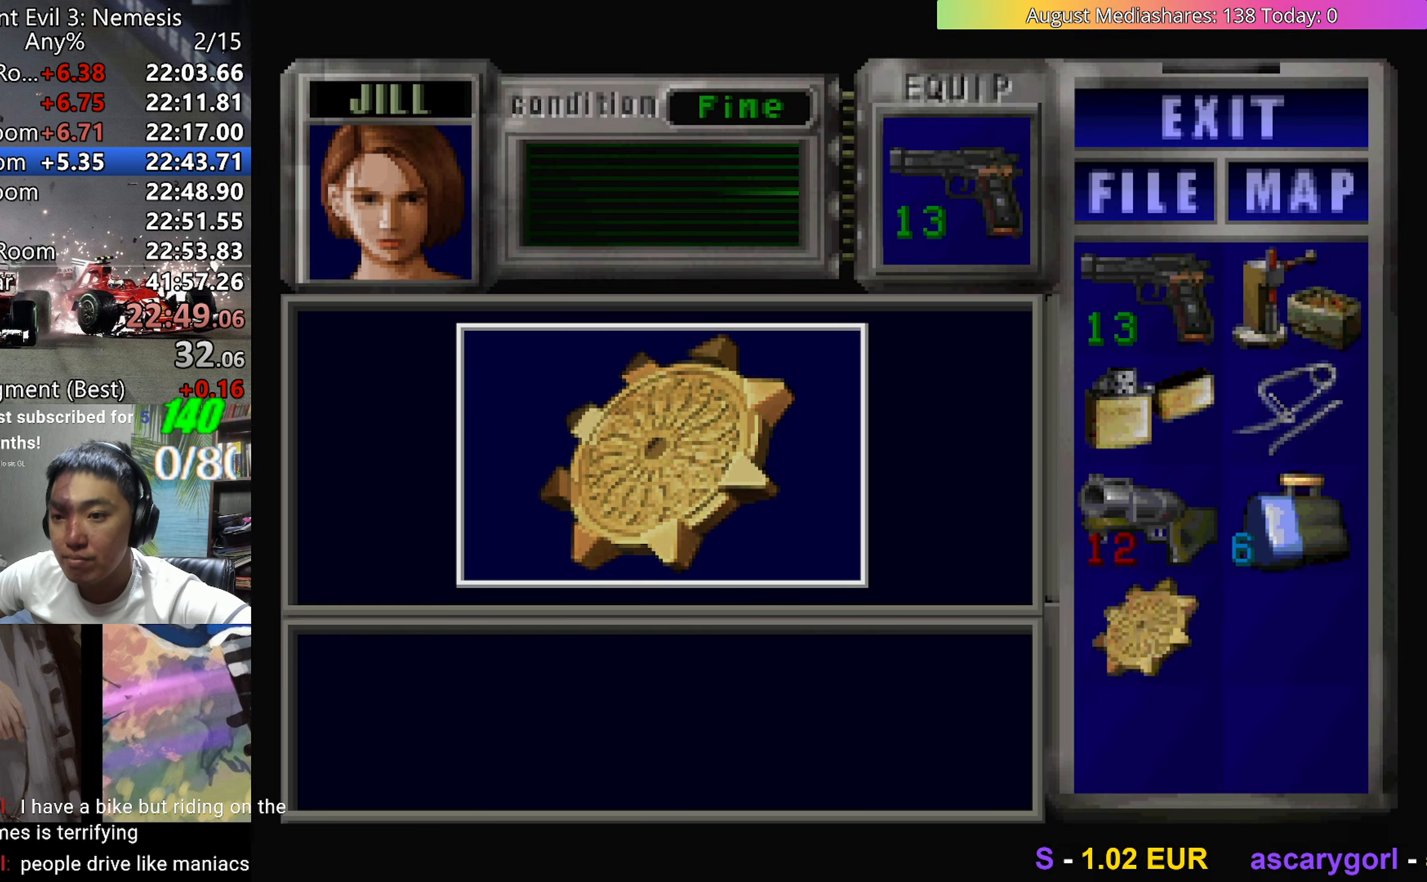
{"keys": ["right", "v"], "events": [[100, "0", "up"], [100, "c", "up"], [150, "v", "up"], [200, "d", "down"], [283, "d", "up"], [283, "right", "down"], [283, "v", "down"]]}
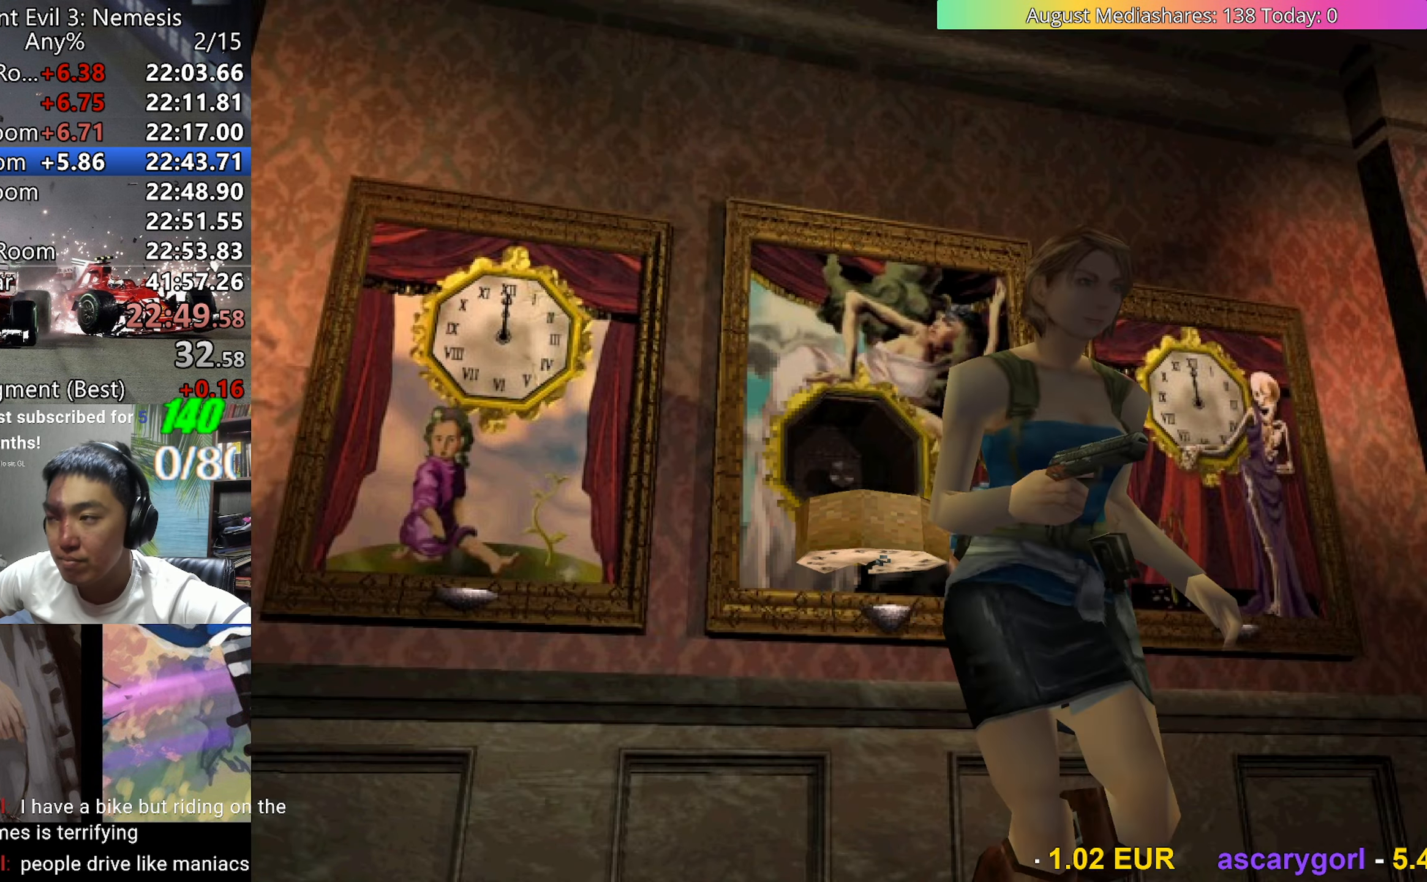
{"keys": ["c", "right", "up", "v"], "events": [[67, "up", "down"], [250, "c", "down"]]}
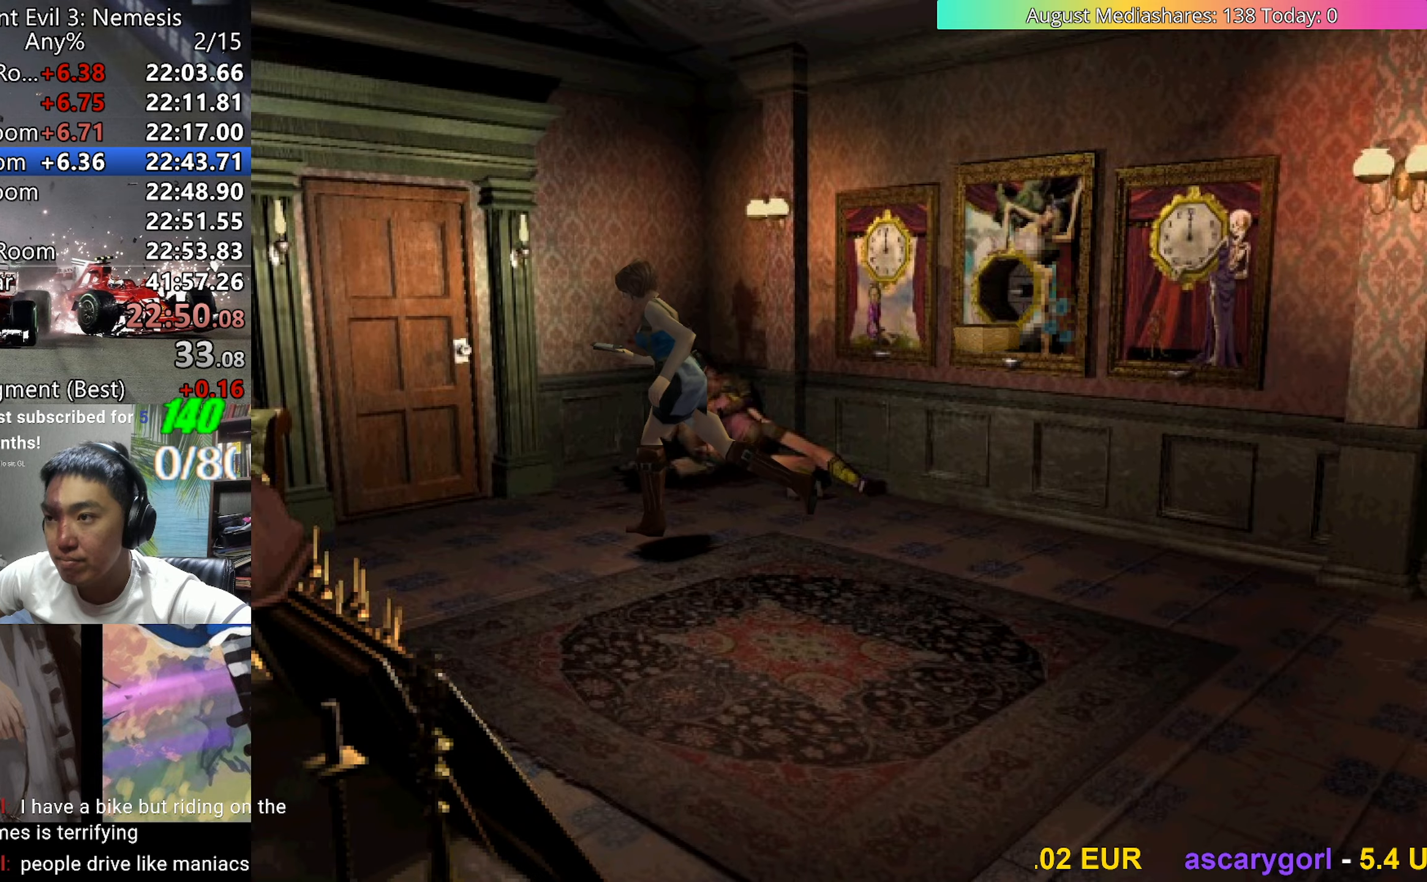
{"keys": ["c", "left", "up", "v"], "events": [[83, "right", "up"], [367, "left", "down"]]}
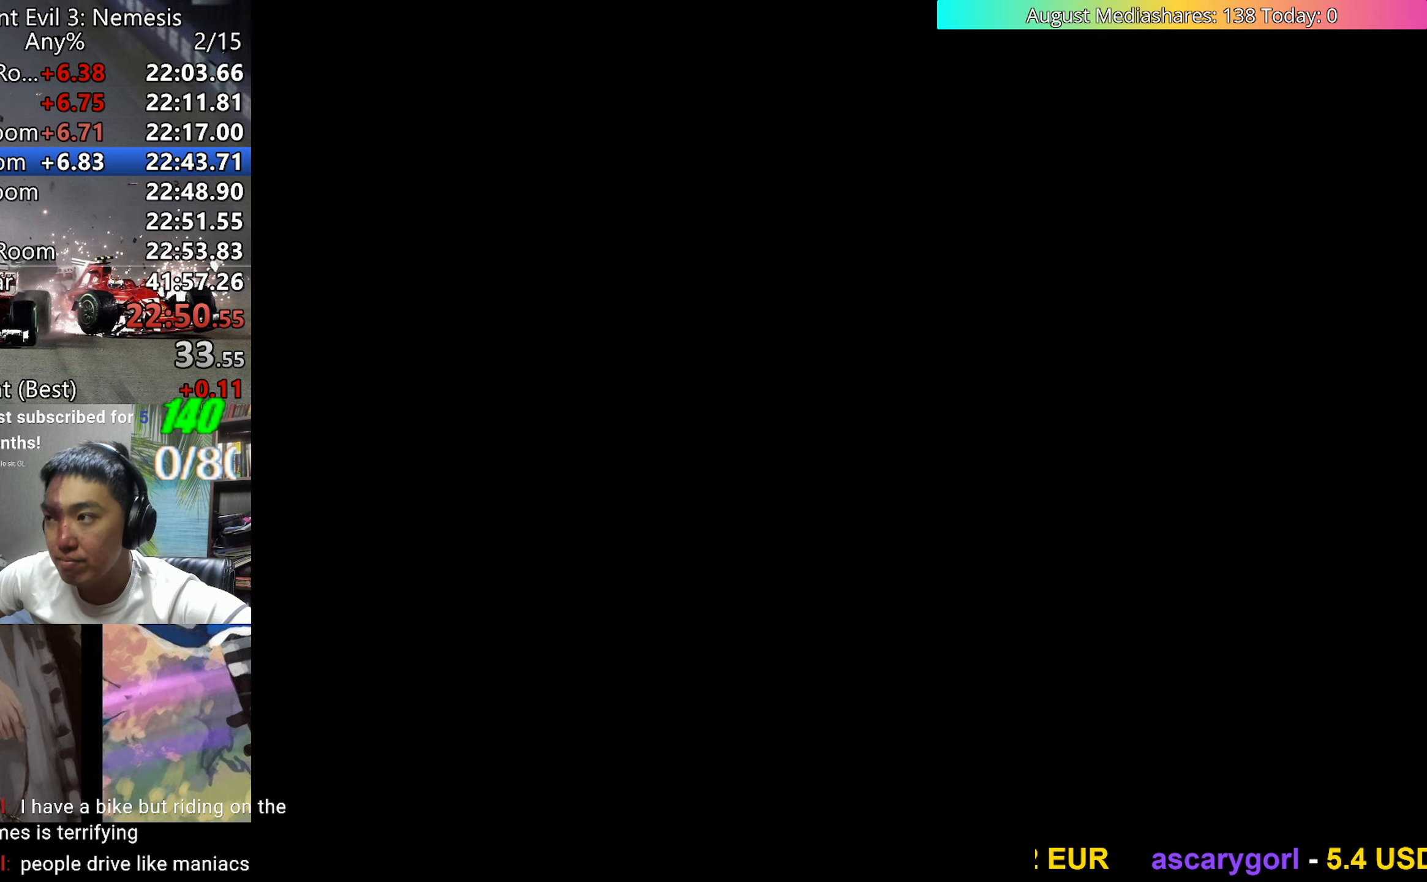
{"keys": [], "events": [[50, "c", "up"], [50, "left", "up"], [50, "up", "up"], [100, "v", "up"]]}
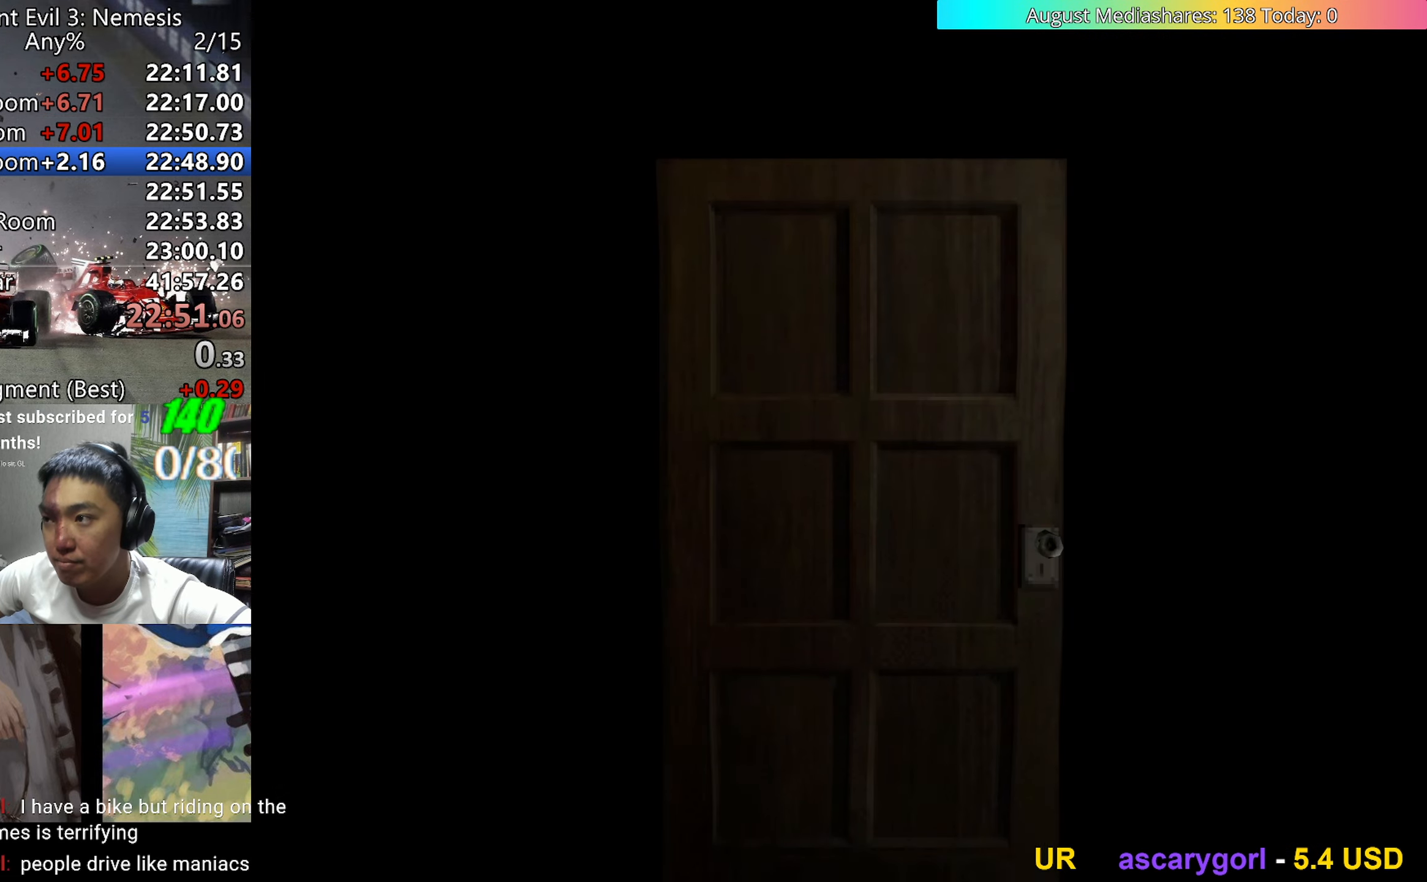
{"keys": ["right"], "events": [[400, "right", "down"]]}
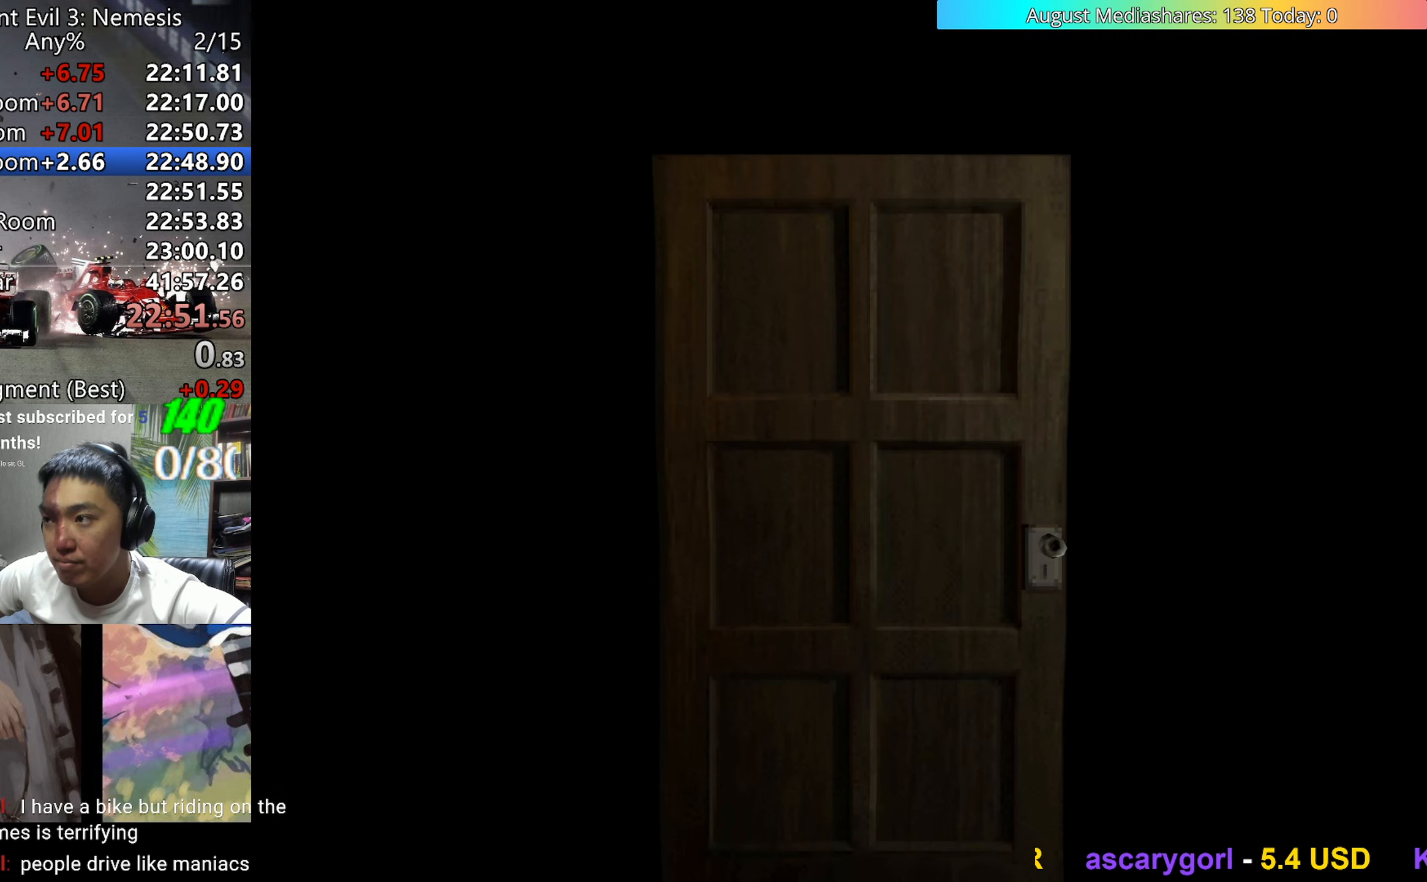
{"keys": ["right", "up", "v"], "events": [[133, "a", "down"], [233, "a", "up"], [267, "v", "down"], [467, "up", "down"]]}
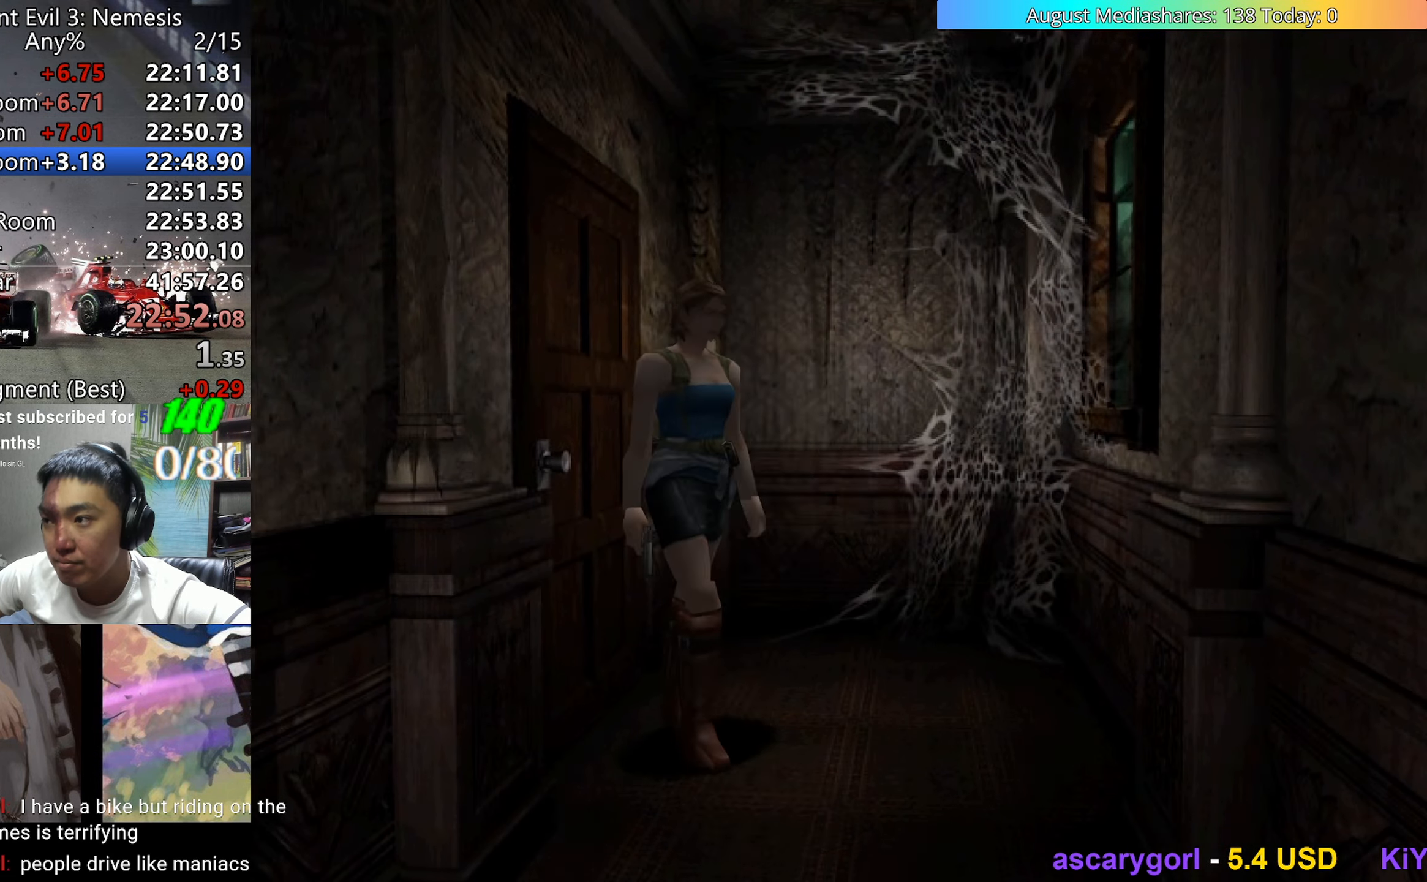
{"keys": ["right", "up", "v"], "events": []}
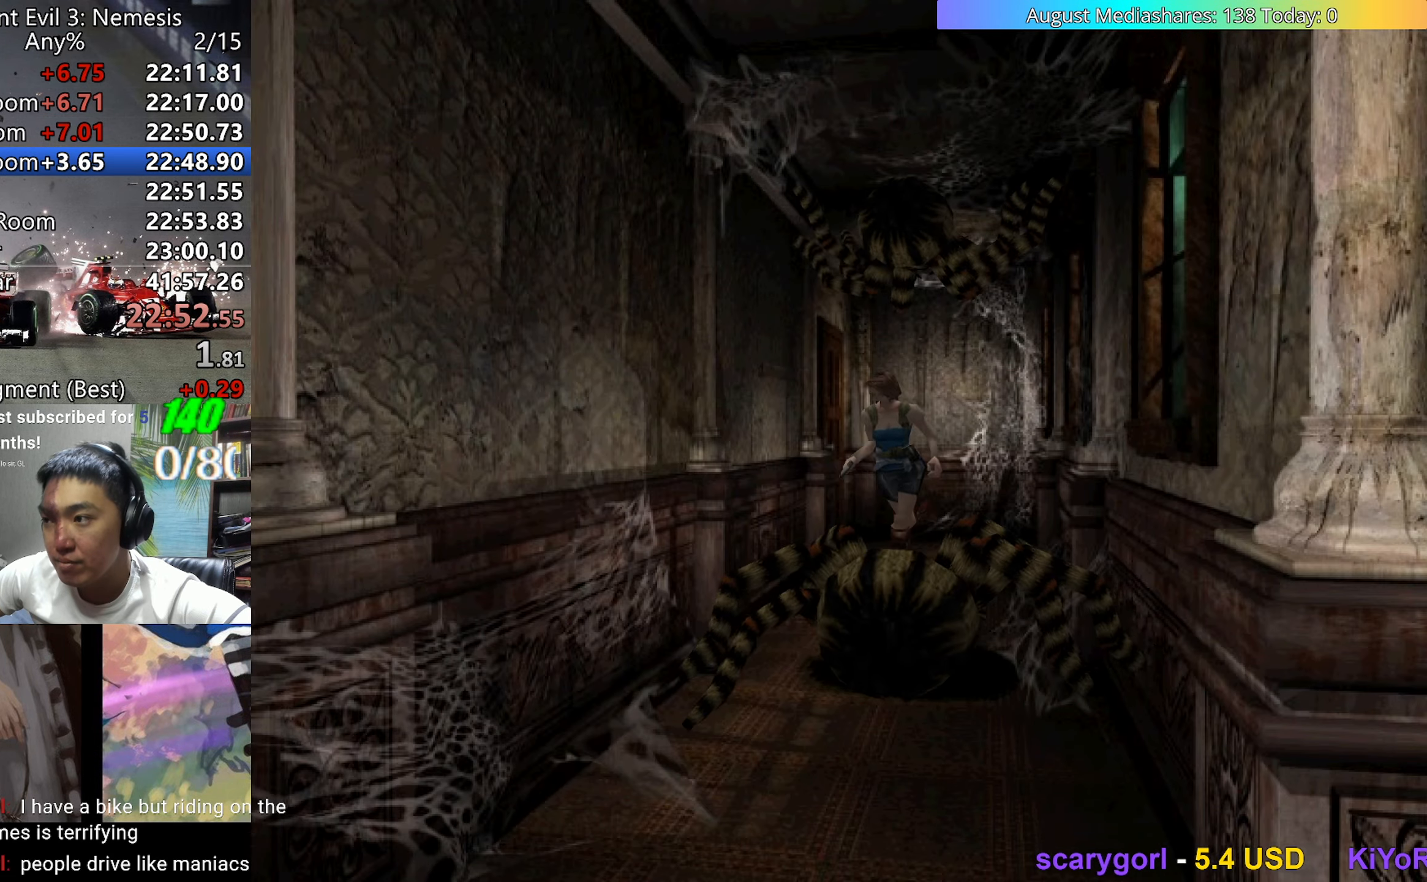
{"keys": ["up", "v"], "events": [[17, "right", "up"], [67, "left", "down"], [350, "left", "up"]]}
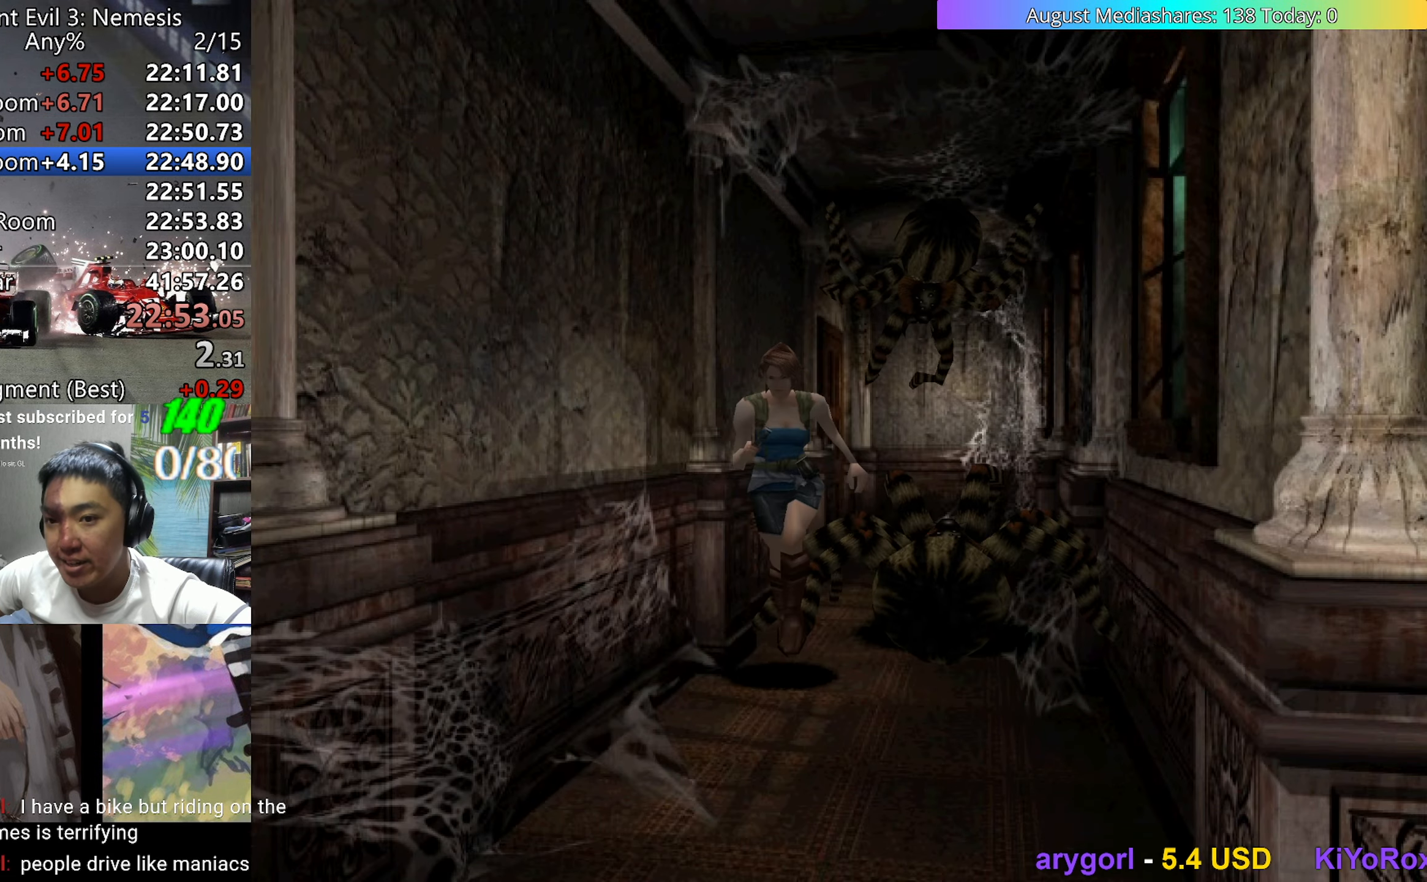
{"keys": ["up", "v"], "events": [[267, "left", "down"], [367, "left", "up"]]}
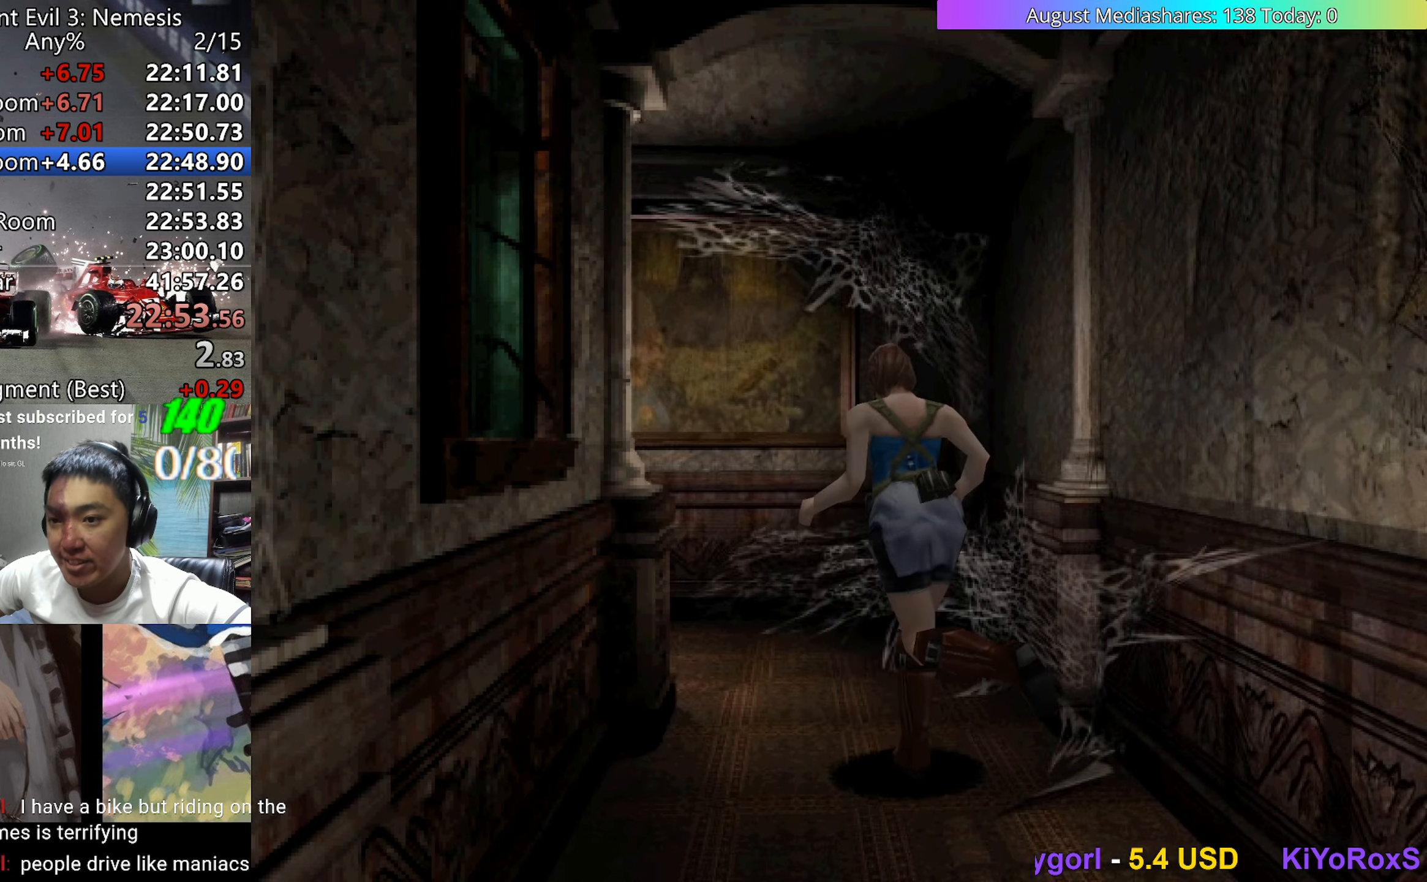
{"keys": ["up", "v"], "events": [[50, "left", "down"], [200, "left", "up"], [250, "left", "down"], [333, "left", "up"], [383, "left", "down"], [467, "left", "up"]]}
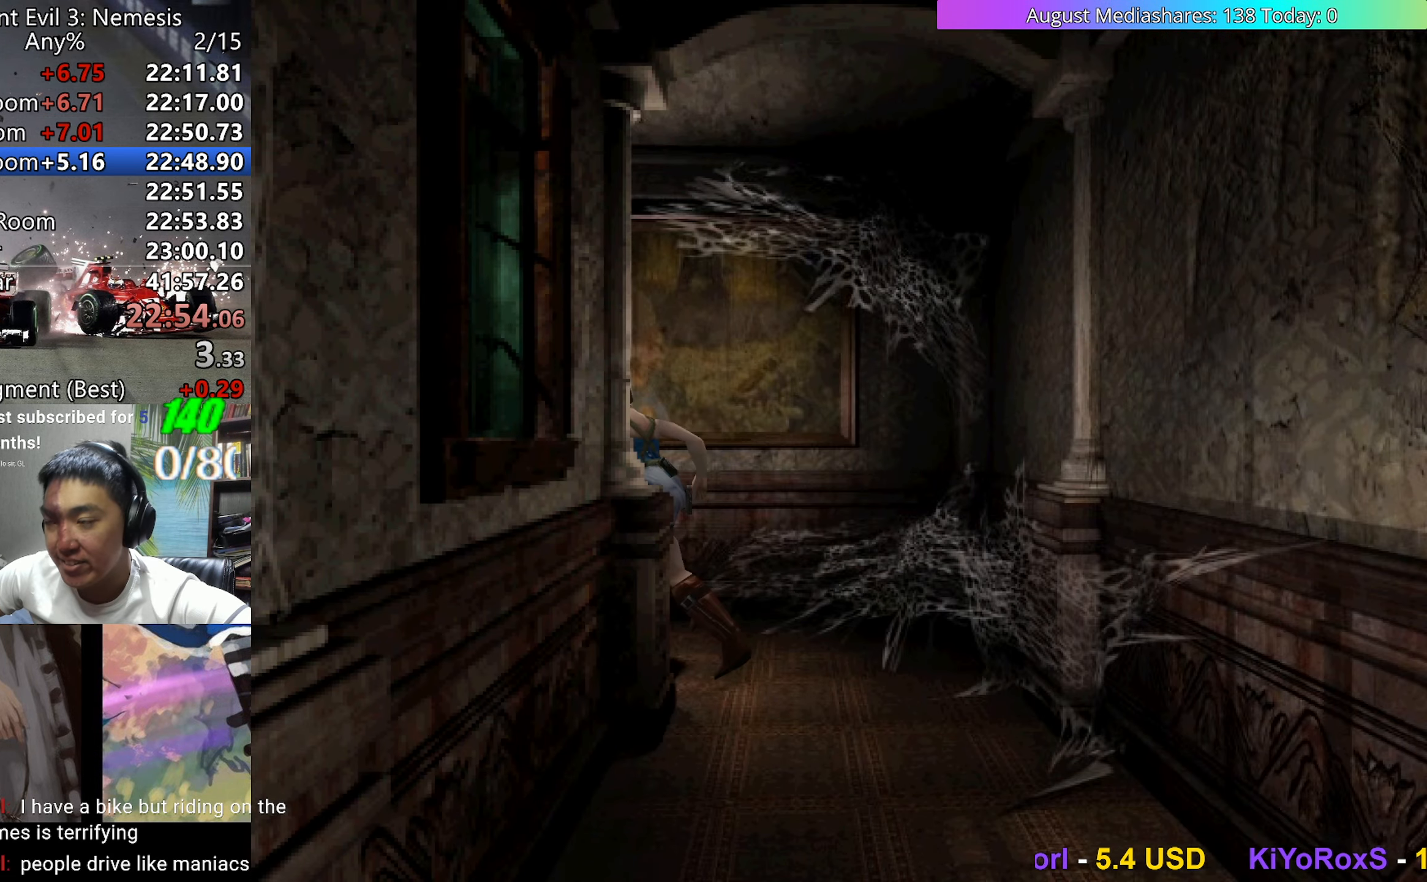
{"keys": ["right", "up", "v"], "events": [[350, "right", "down"]]}
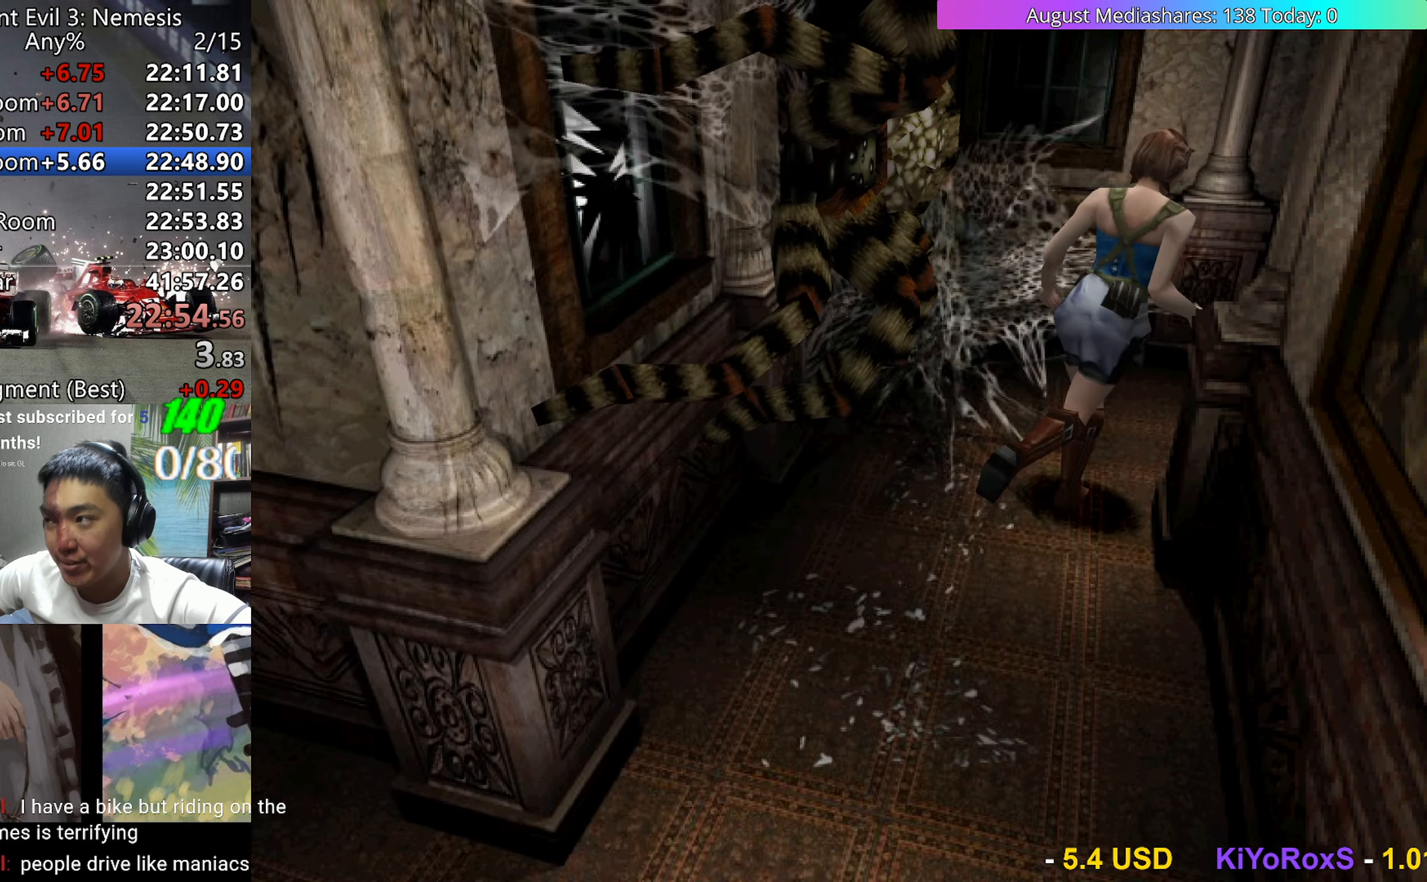
{"keys": ["c", "up", "v"], "events": [[367, "right", "up"], [417, "c", "down"]]}
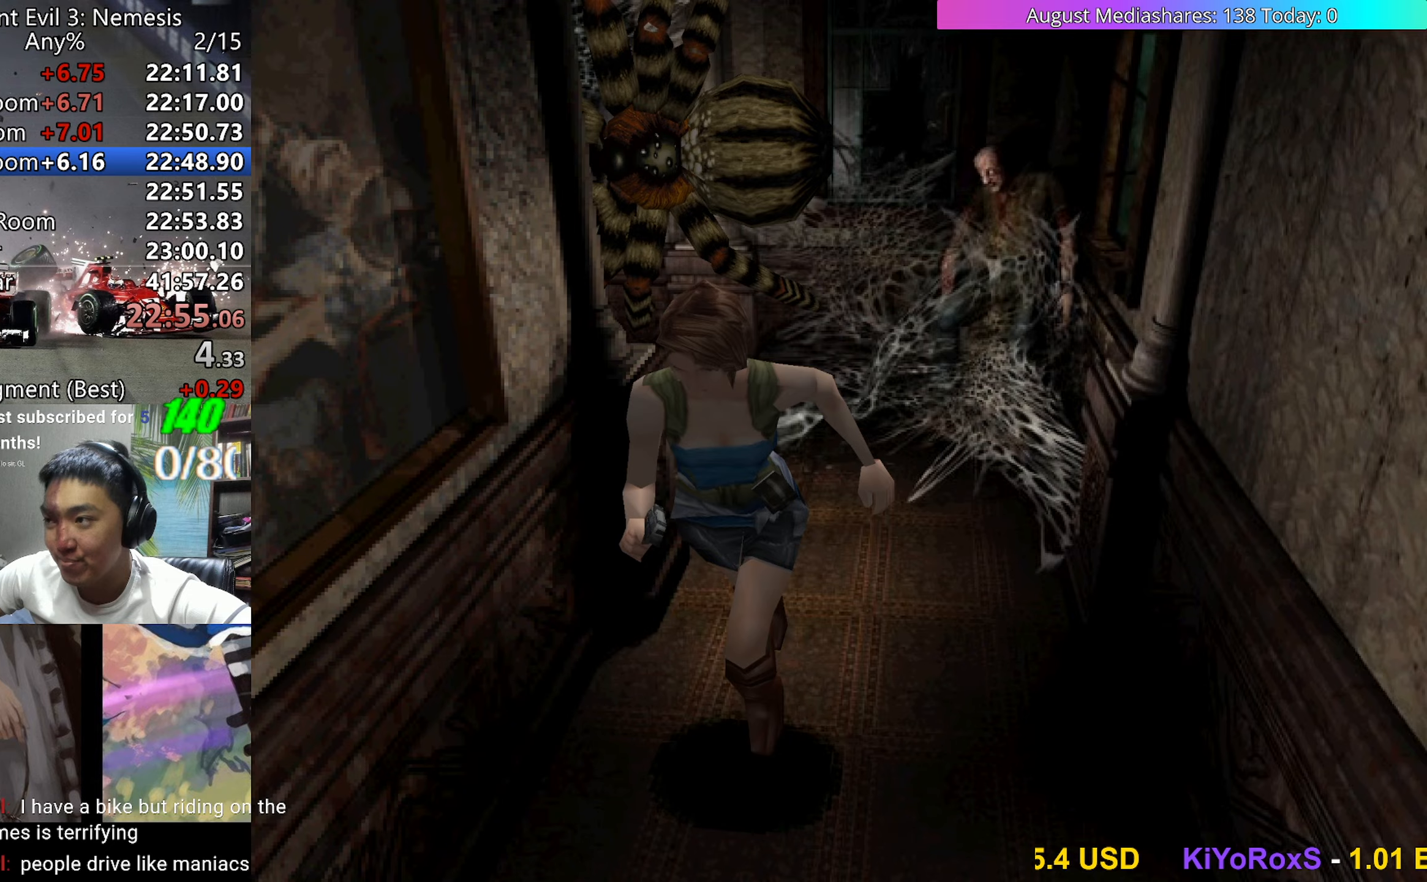
{"keys": ["c", "up", "v"], "events": []}
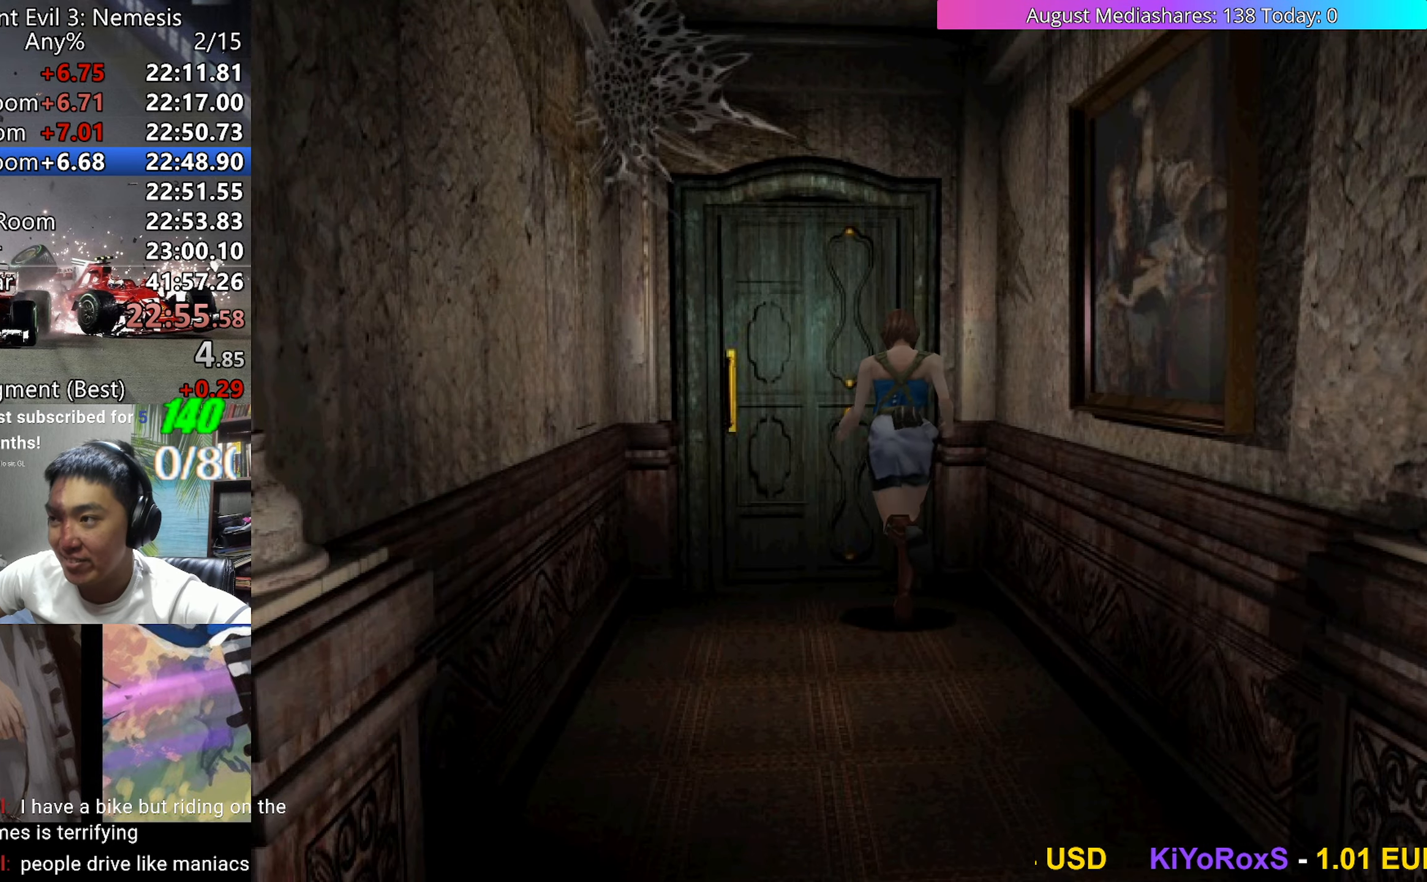
{"keys": [], "events": [[167, "left", "down"], [217, "right", "down"], [300, "right", "up"], [350, "c", "up"], [350, "left", "up"], [350, "up", "up"], [400, "v", "up"]]}
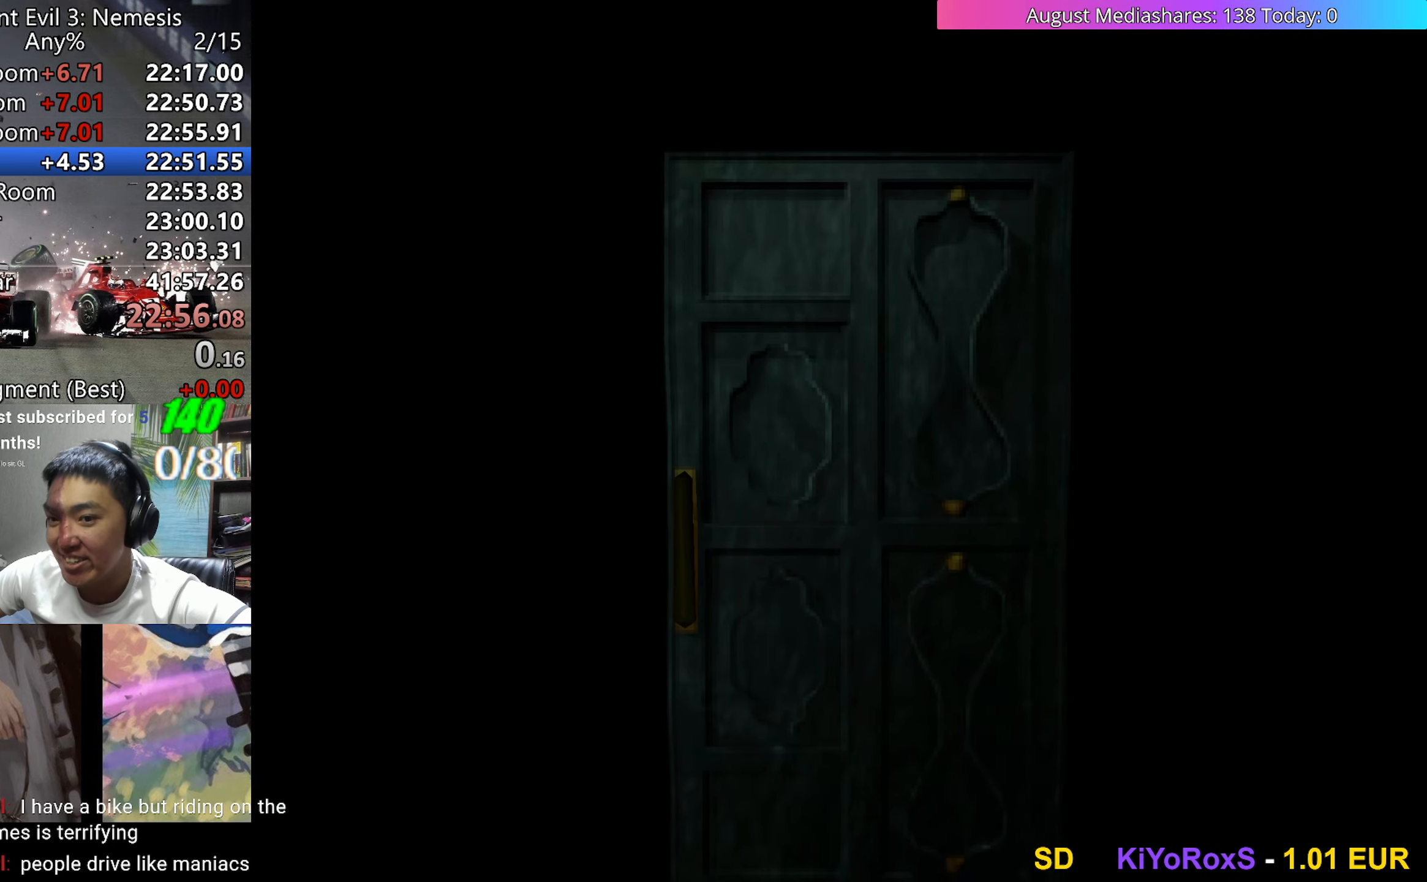
{"keys": [], "events": []}
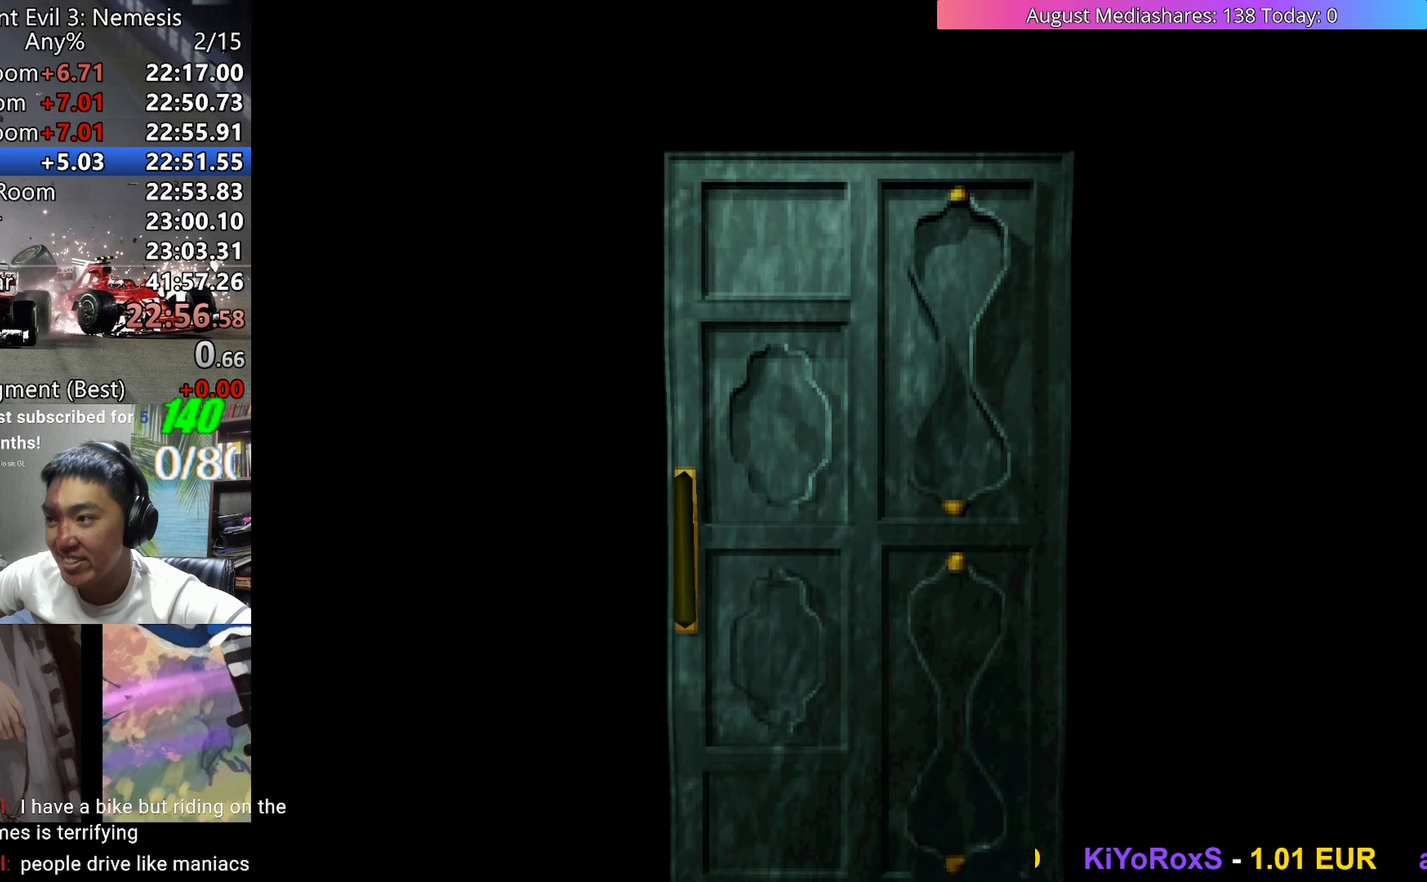
{"keys": ["right", "v"], "events": [[100, "right", "down"], [333, "a", "down"], [433, "a", "up"], [483, "v", "down"]]}